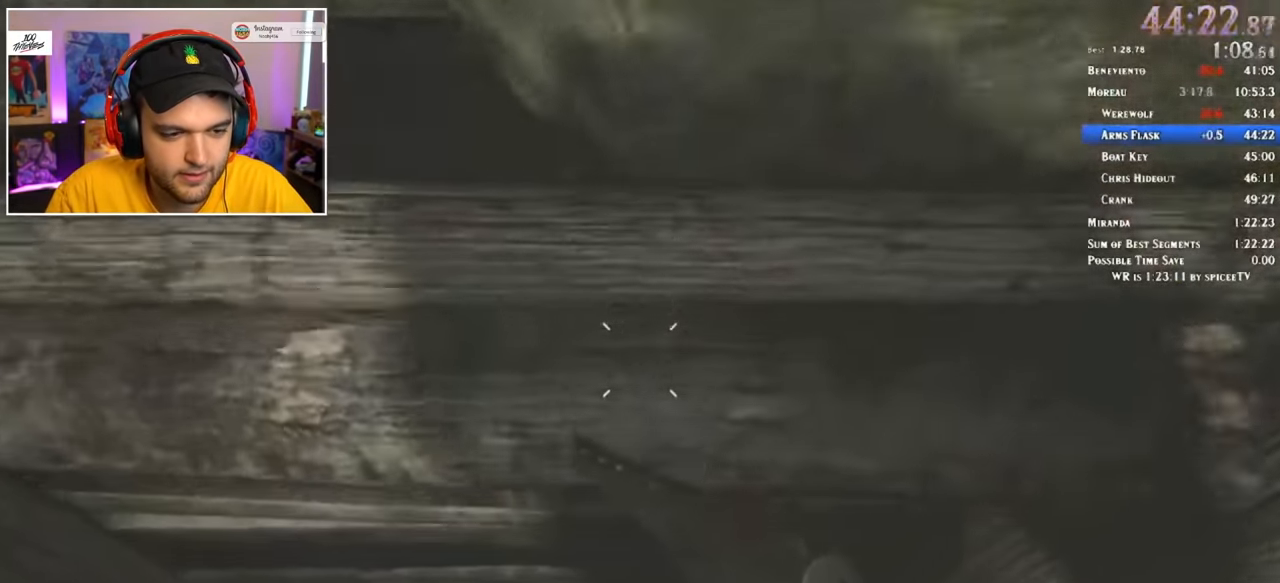
Gameplay with keyboard and mouse; each line is a JSON object with the keys and mouse buttons held at the frame after it. "events" lists presses ("down") and releases ("up") of "1", "2", "3", "4", "5", "a", "alt", "c", "ctrl", "d", "e", "f", "q", "r", "s", "shift", "space", "tab", "v", "w", "x", "z", "mouse_left" and "mouse_right" between this image and that frame as [ms after this image, input, new state], when the widget could be followed in between. "mouse_left", "mouse_right" = the "left", "right" buttons of the "mouse" list. No other keys are recorded. Mouse movement is not recorded.
{"keys": ["1", "3"], "mouse": [], "events": [[416, "3", "down"], [466, "1", "down"]]}
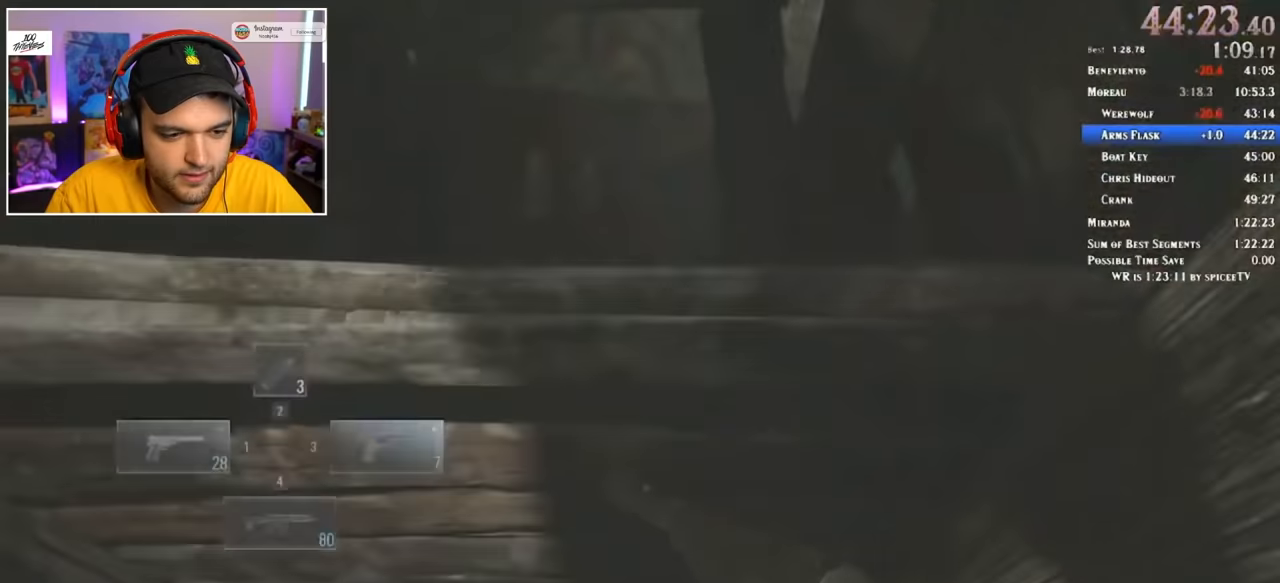
{"keys": [], "mouse": [], "events": [[17, "3", "up"], [67, "1", "up"], [200, "3", "down"], [250, "1", "down"], [300, "3", "up"], [334, "1", "up"]]}
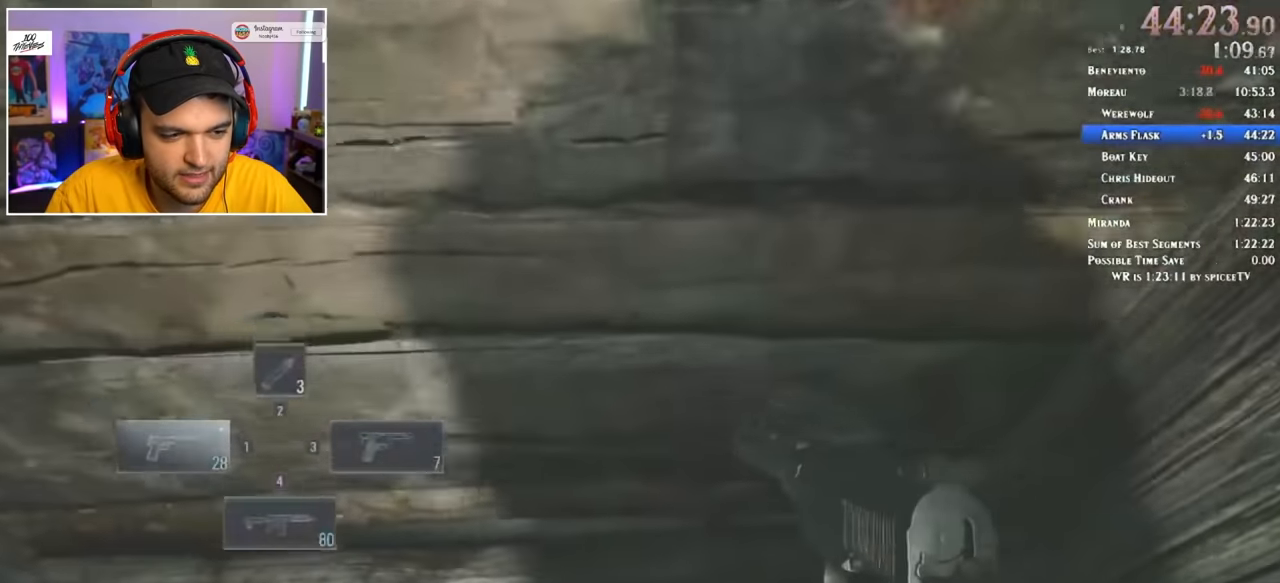
{"keys": ["shift", "w"], "mouse": [], "events": [[217, "w", "down"], [250, "shift", "down"]]}
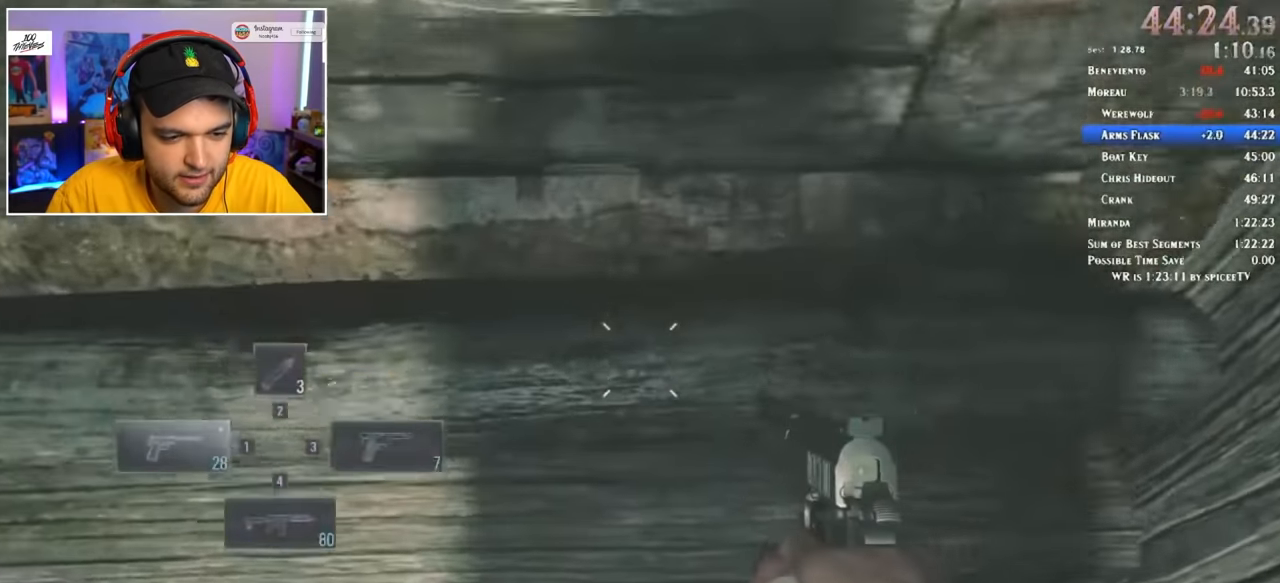
{"keys": ["a", "shift", "w"], "mouse": [], "events": [[267, "a", "down"], [367, "a", "up"], [367, "d", "down"], [450, "a", "down"], [450, "d", "up"]]}
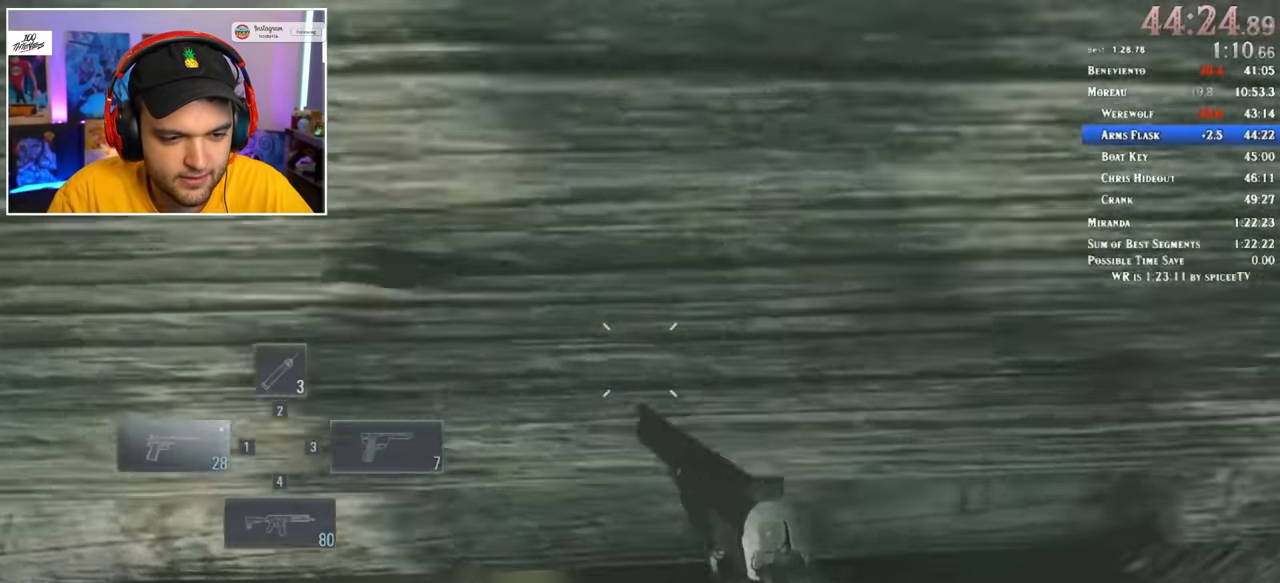
{"keys": ["a", "shift", "w"], "mouse": [], "events": [[50, "a", "up"], [50, "d", "down"], [134, "d", "up"], [184, "d", "down"], [284, "d", "up"], [417, "a", "down"]]}
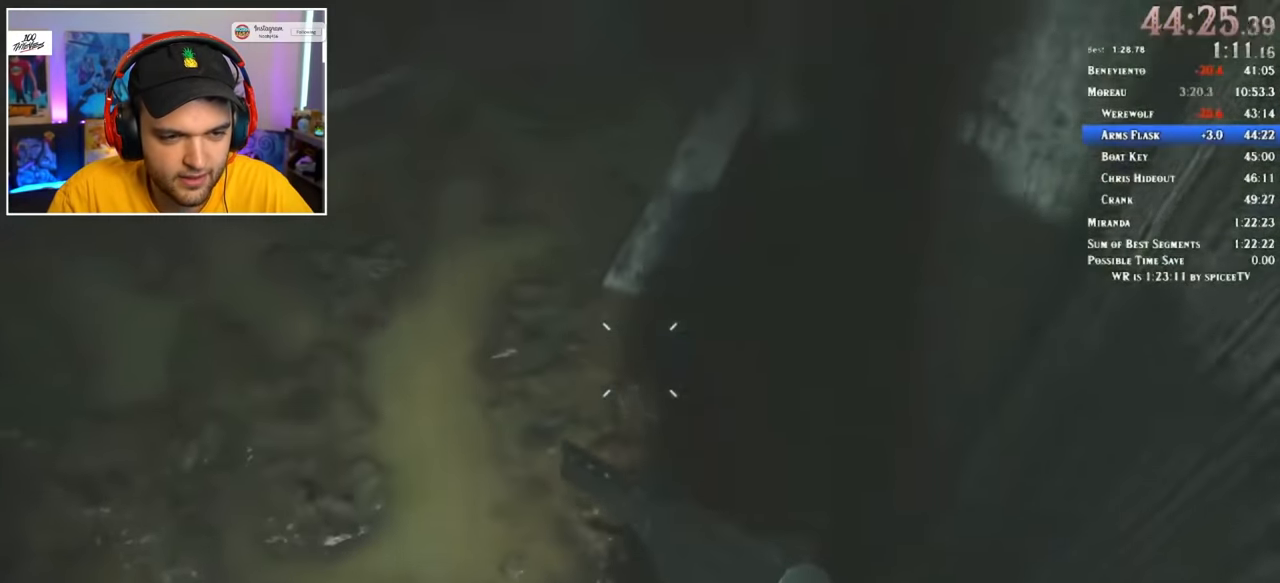
{"keys": ["shift", "w"], "mouse": [], "events": [[17, "a", "up"], [67, "d", "down"], [100, "a", "down"], [150, "d", "up"], [200, "a", "up"]]}
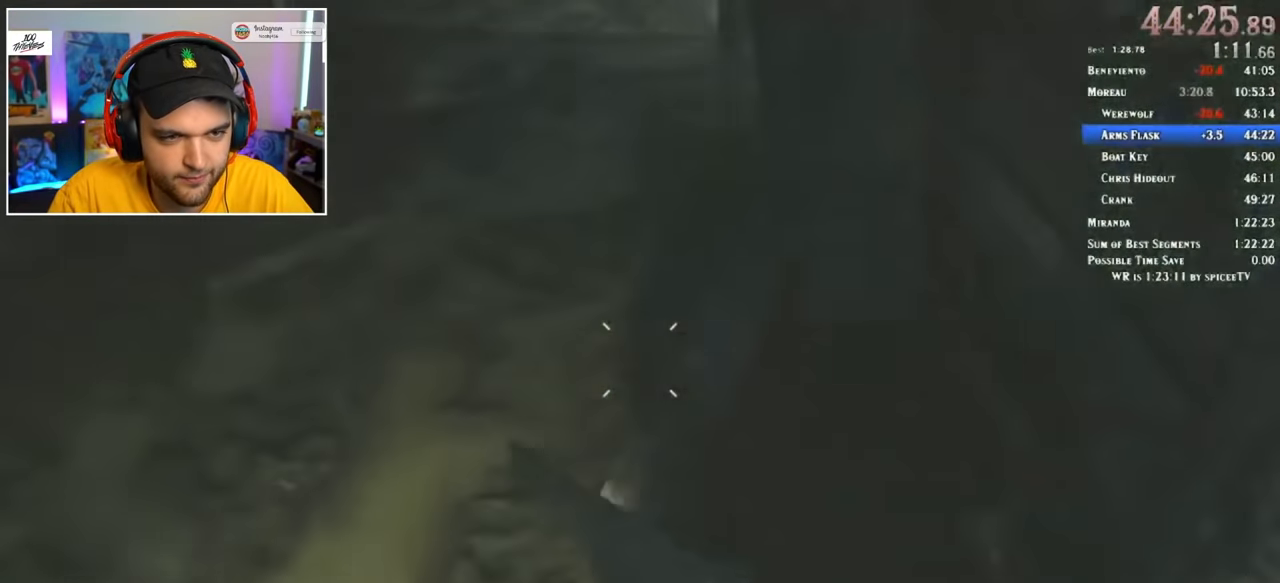
{"keys": ["shift", "w"], "mouse": [], "events": []}
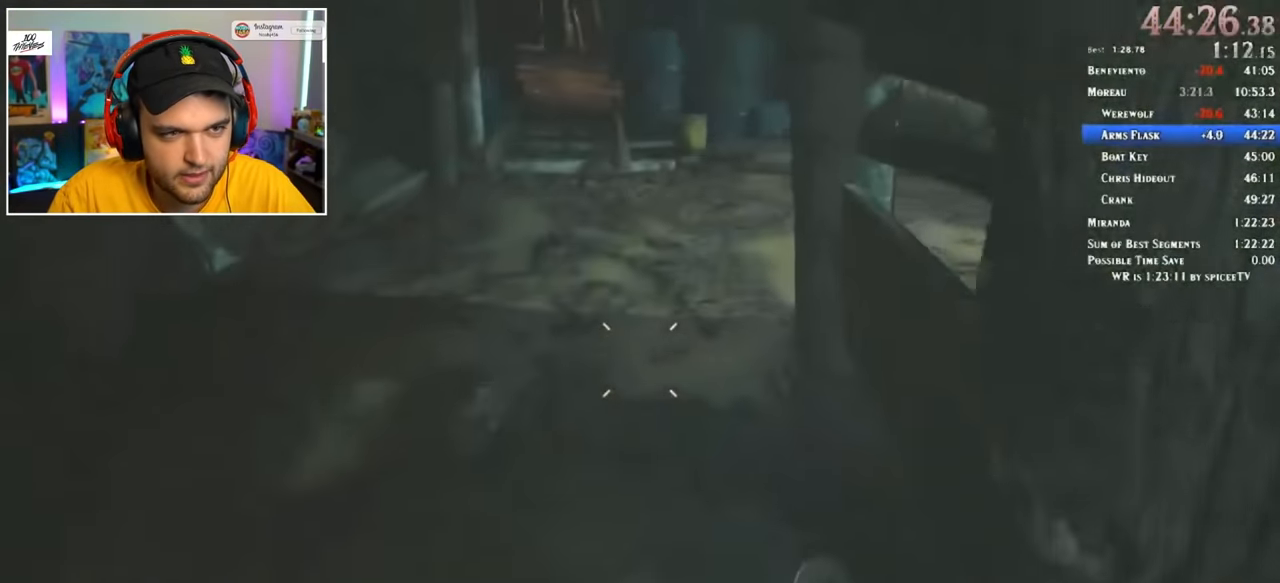
{"keys": ["shift", "w"], "mouse": [], "events": []}
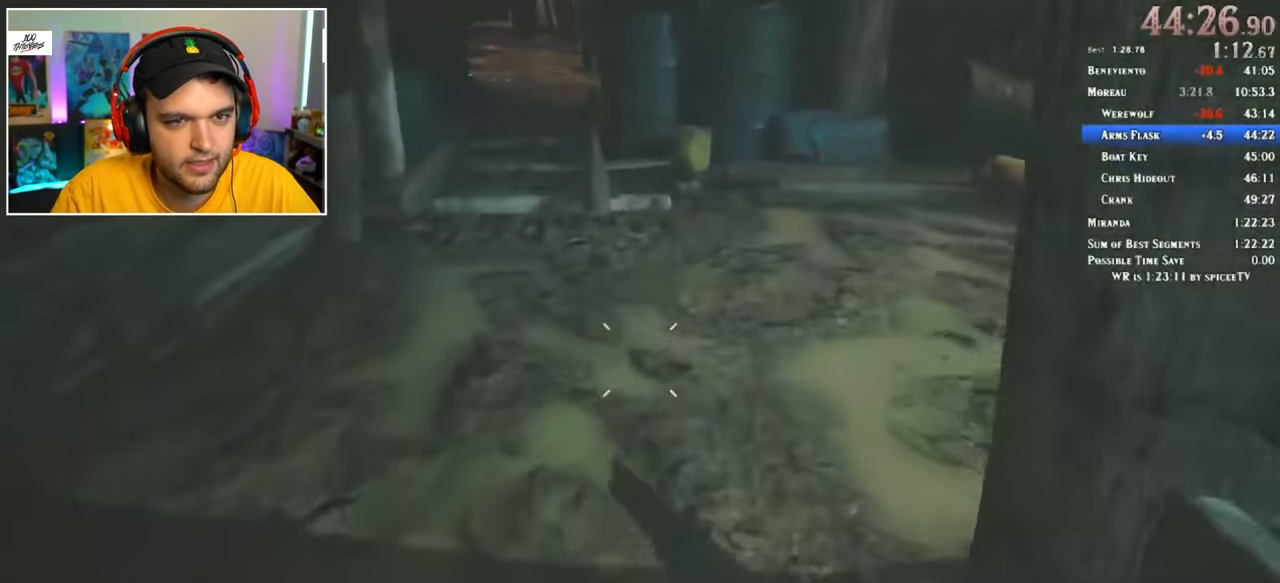
{"keys": ["shift", "w"], "mouse": [], "events": []}
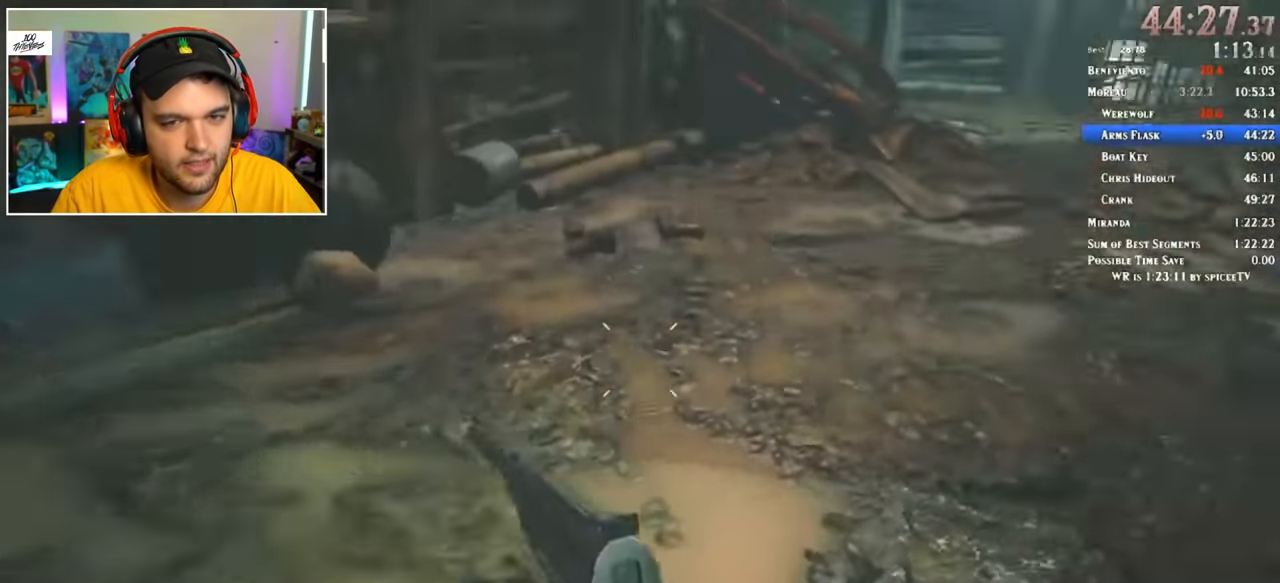
{"keys": ["shift", "w"], "mouse": [], "events": []}
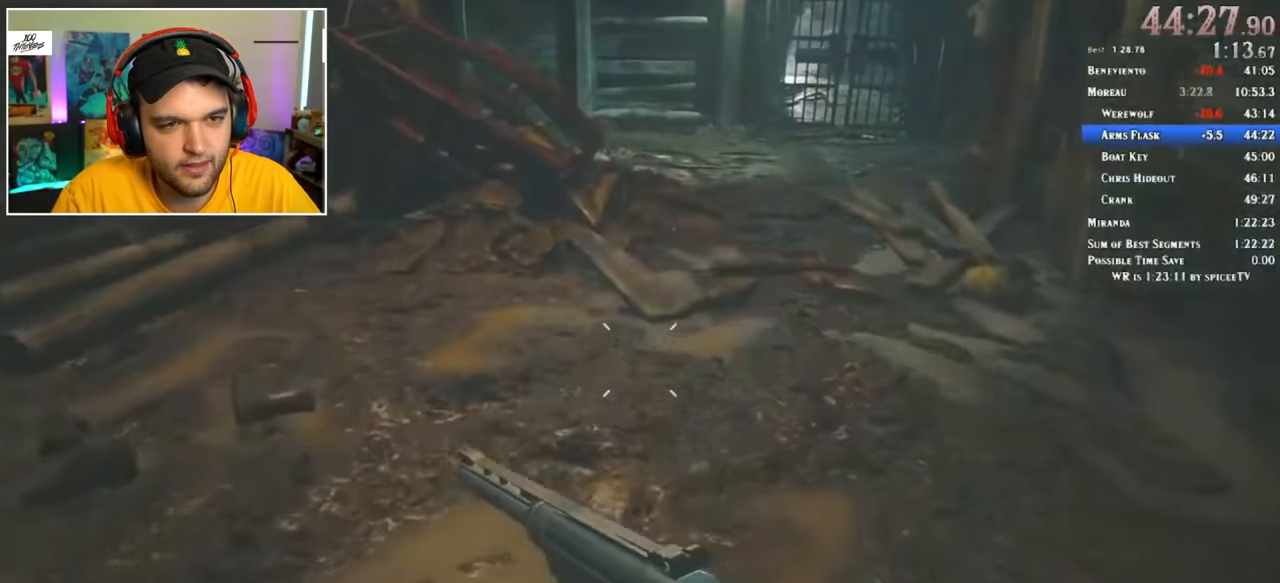
{"keys": ["shift", "w"], "mouse": [], "events": []}
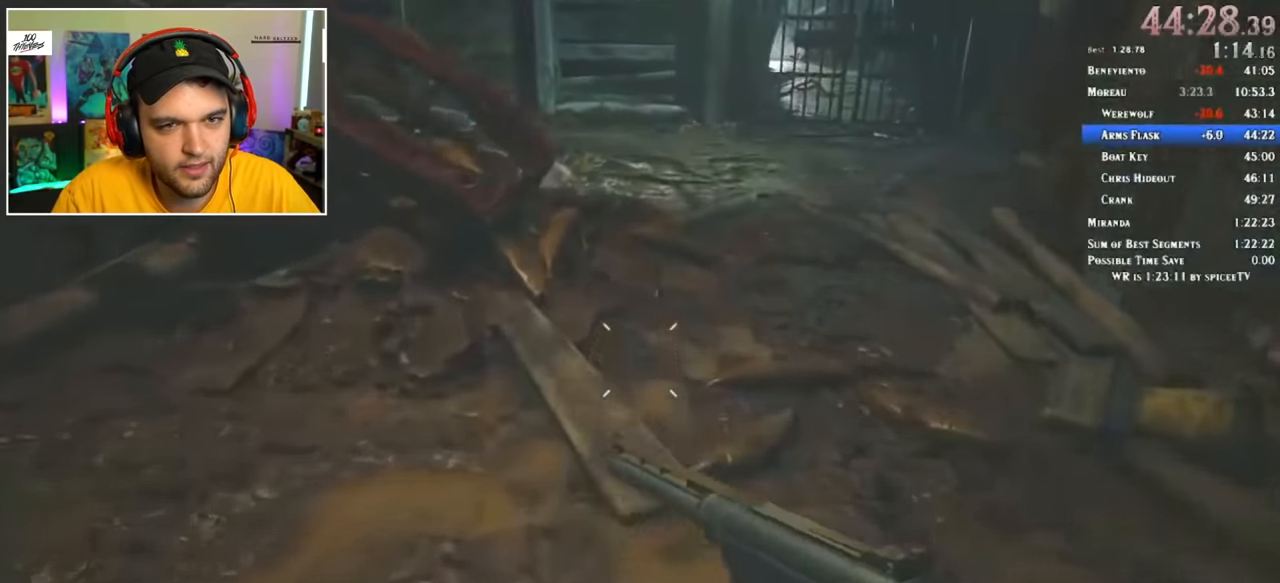
{"keys": ["shift", "w"], "mouse": [], "events": [[216, "3", "down"], [316, "3", "up"]]}
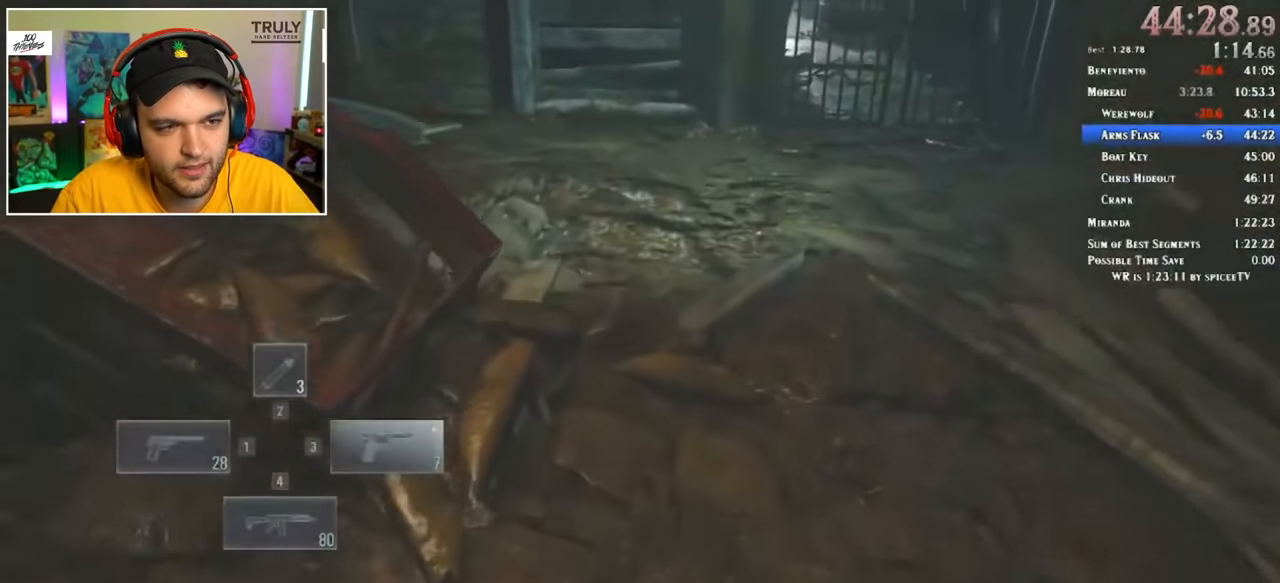
{"keys": ["shift", "w"], "mouse": [], "events": []}
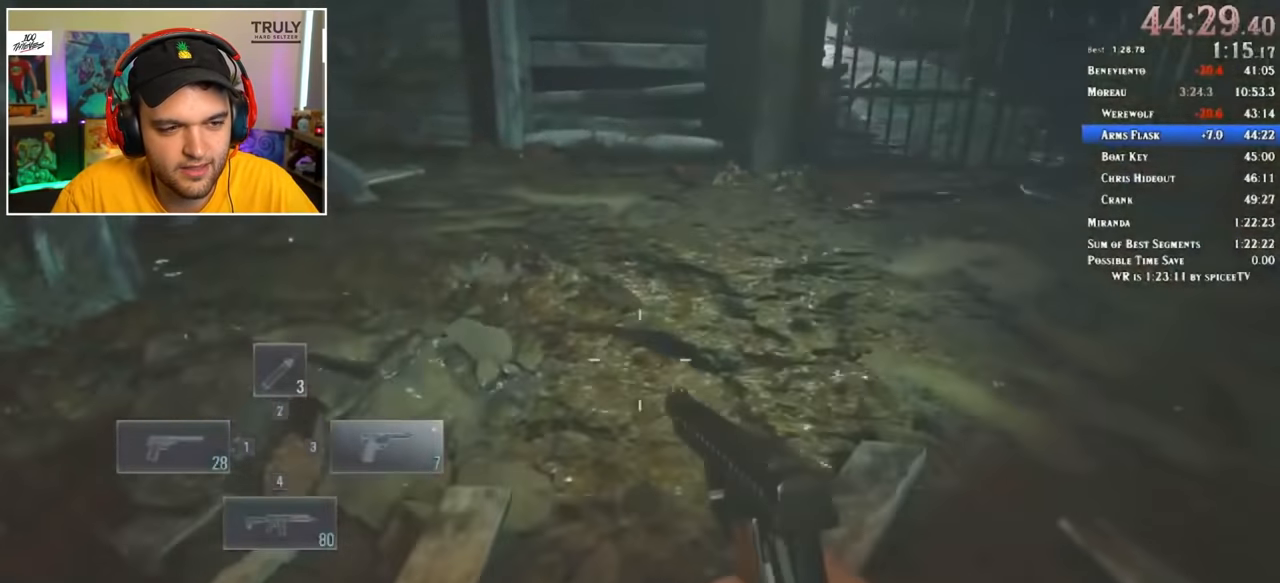
{"keys": ["shift", "w"], "mouse": [], "events": []}
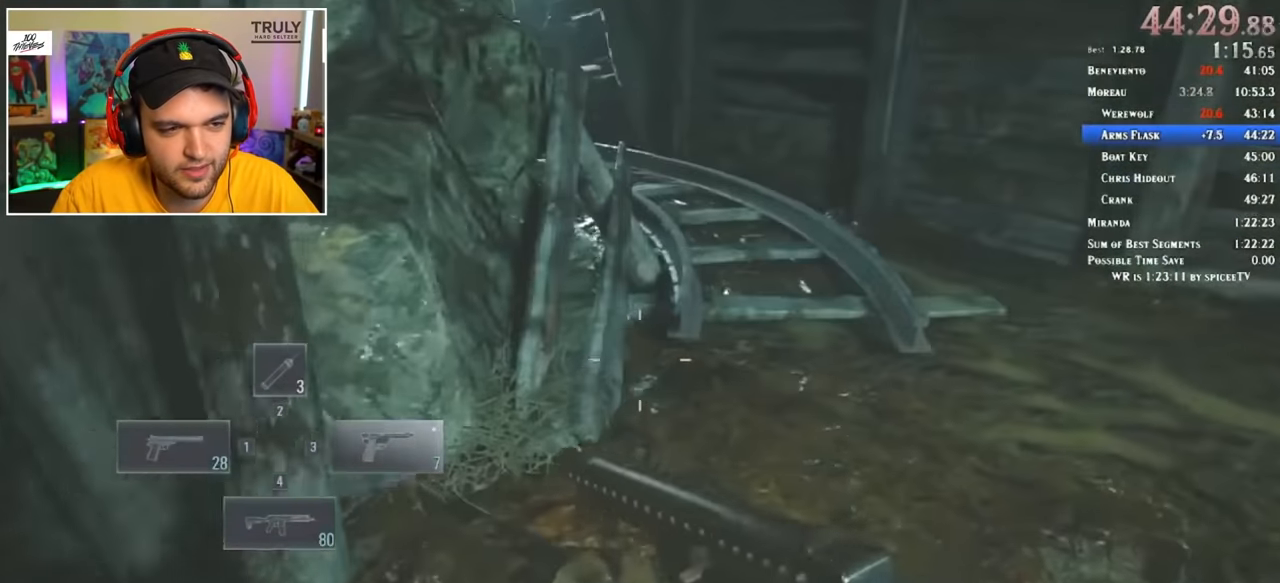
{"keys": ["shift", "w"], "mouse": [], "events": []}
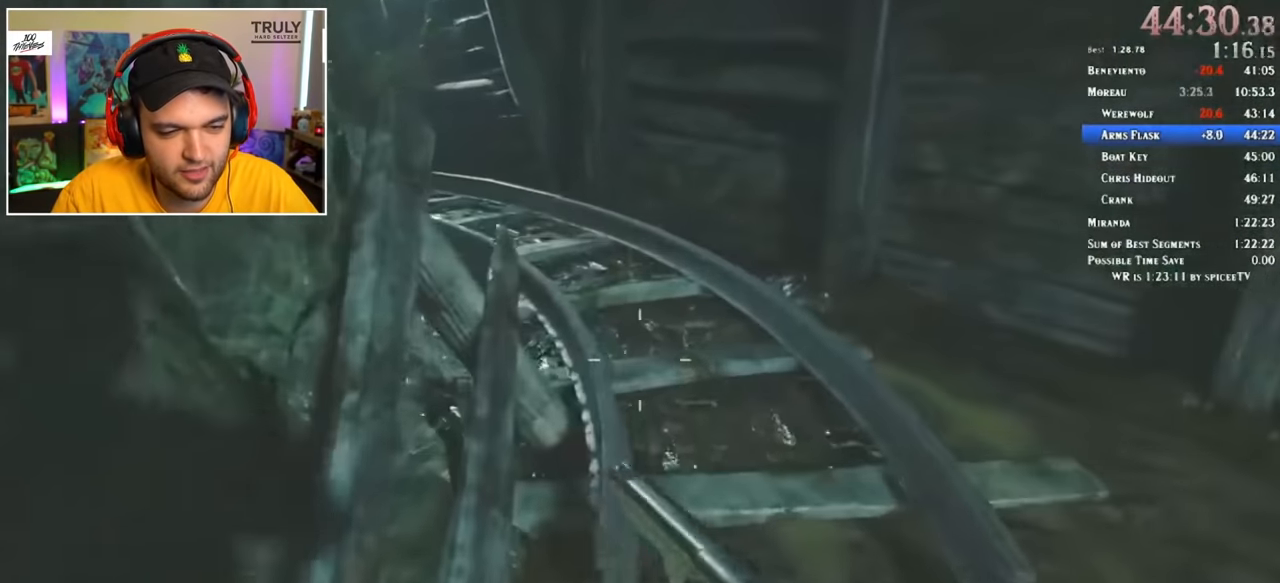
{"keys": ["shift", "w"], "mouse": [], "events": []}
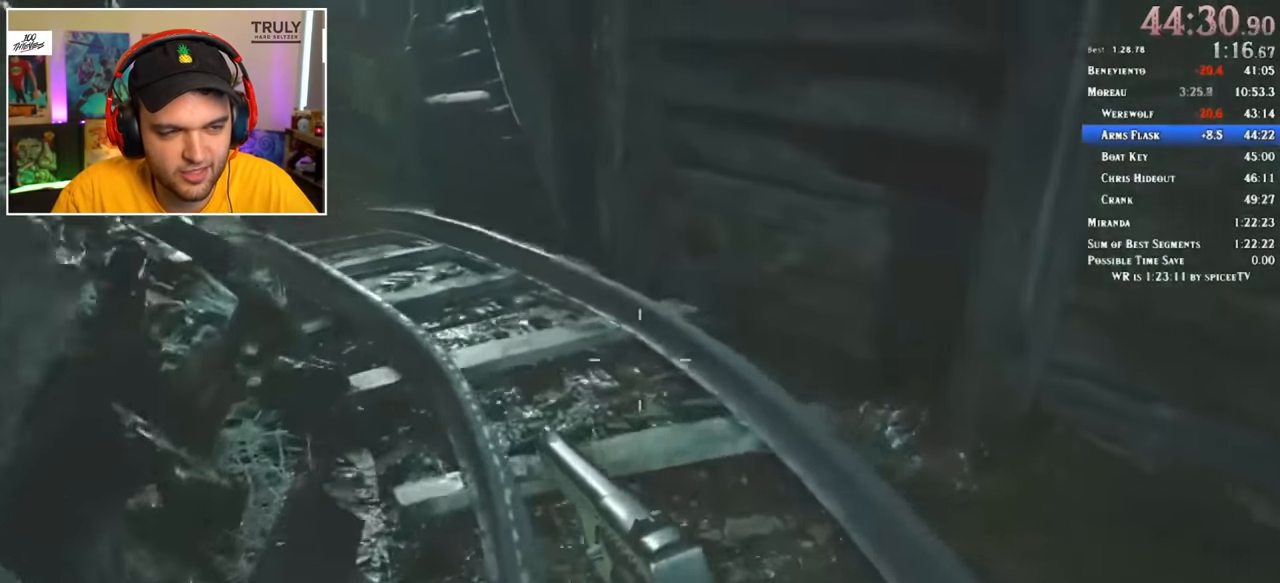
{"keys": ["shift", "w"], "mouse": [], "events": []}
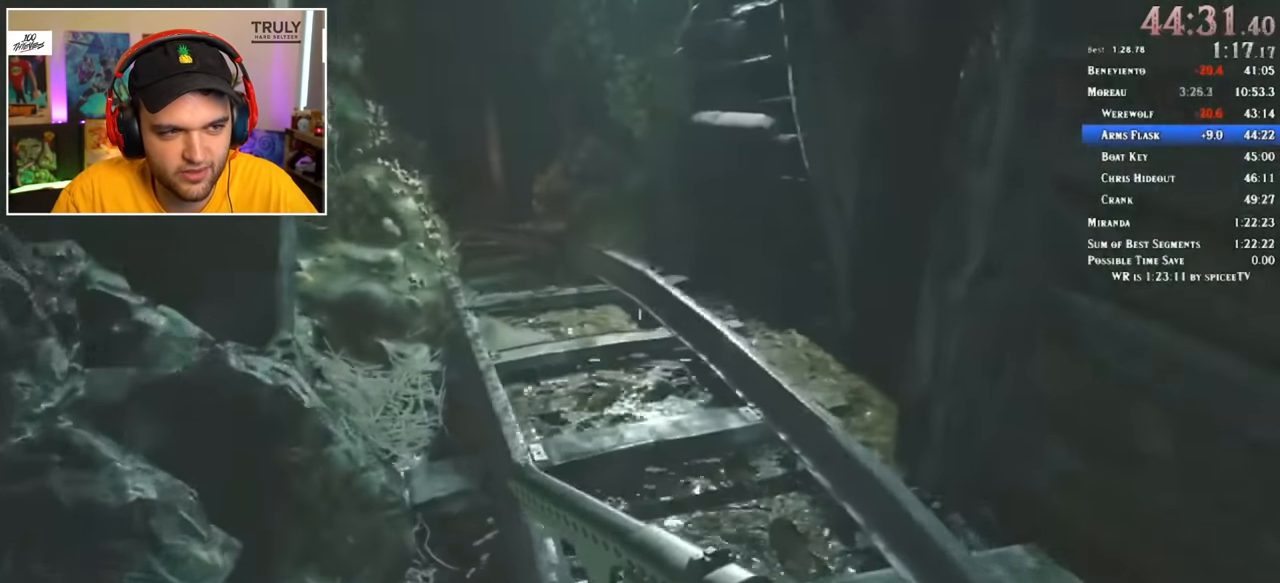
{"keys": ["shift", "w"], "mouse": [], "events": []}
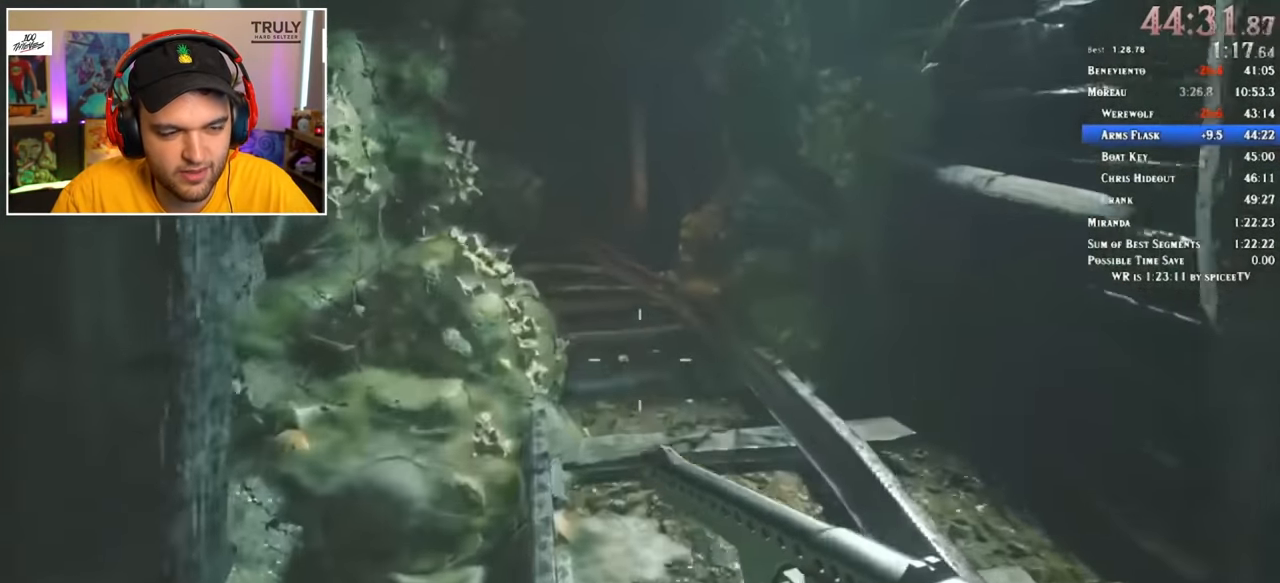
{"keys": ["shift", "w"], "mouse": [], "events": []}
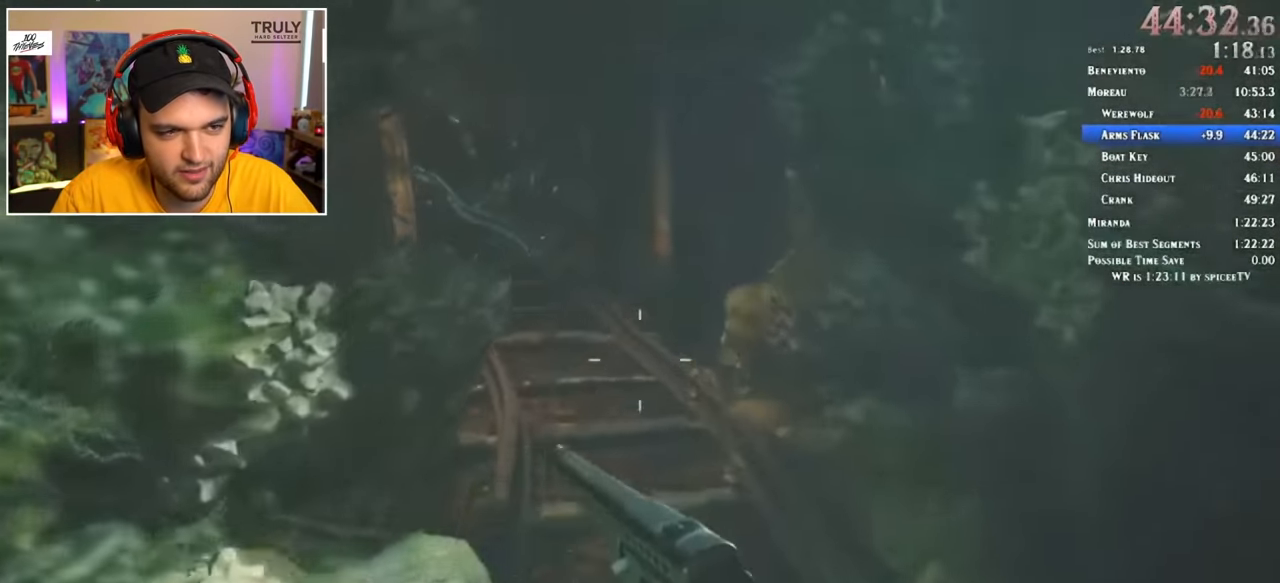
{"keys": ["shift", "w"], "mouse": [], "events": []}
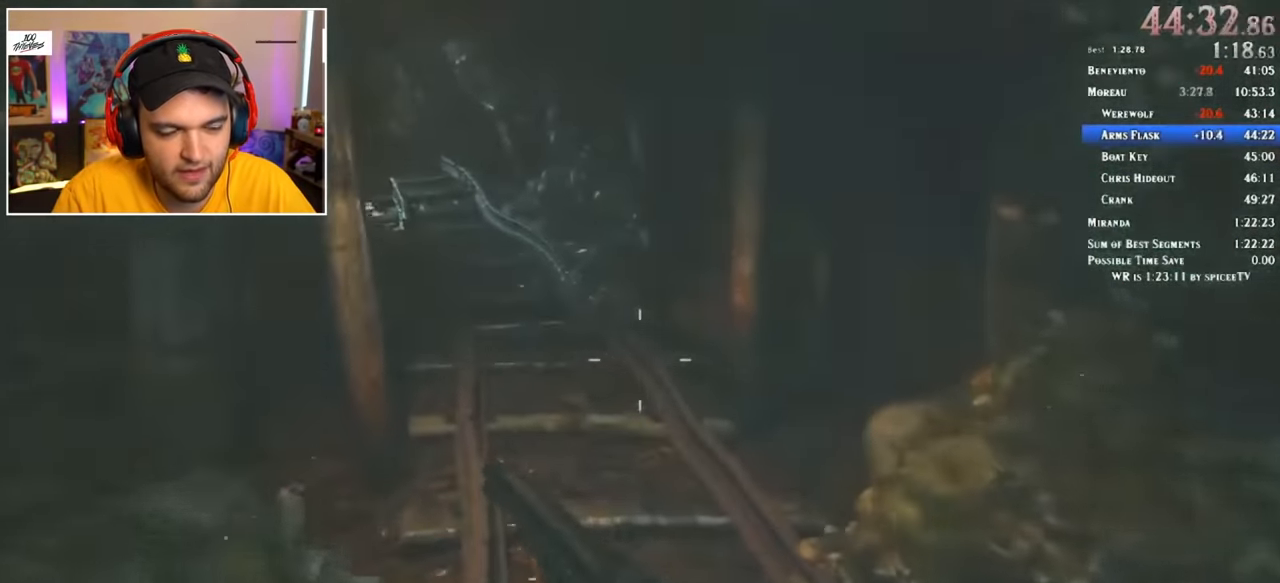
{"keys": ["shift", "w"], "mouse": [], "events": []}
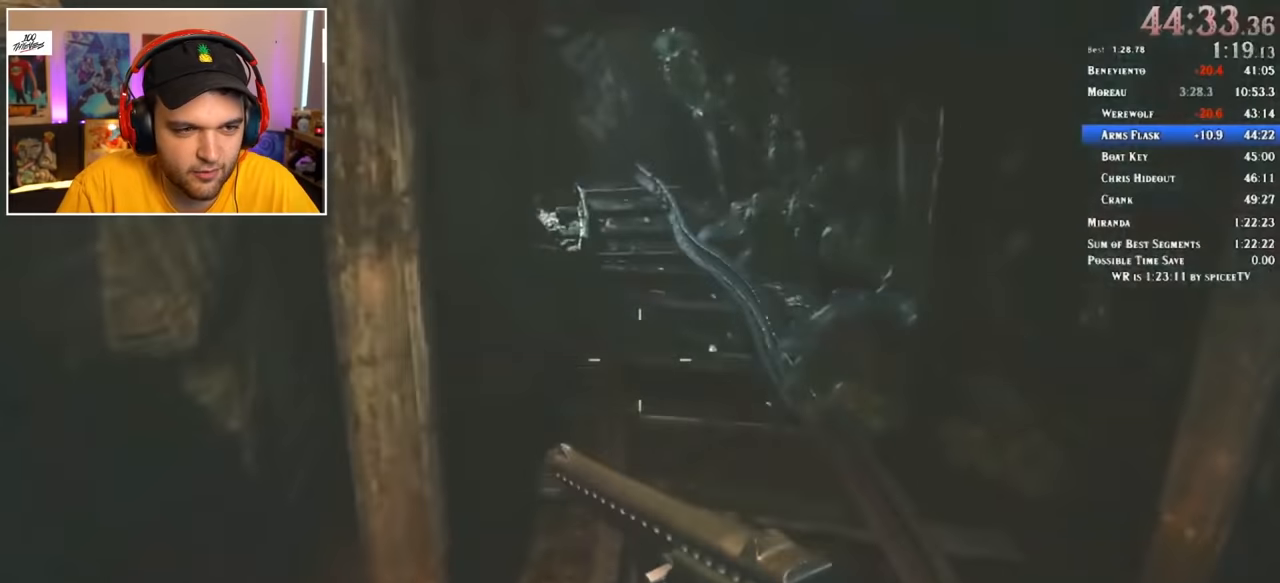
{"keys": ["shift", "w"], "mouse": [], "events": []}
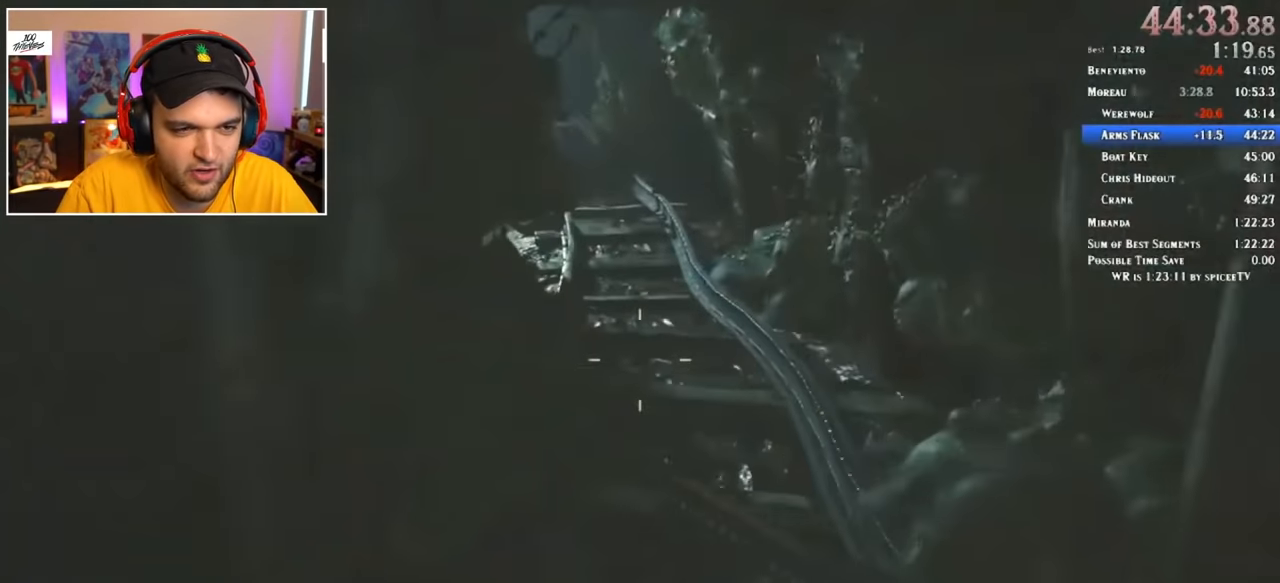
{"keys": ["shift", "w"], "mouse": [], "events": []}
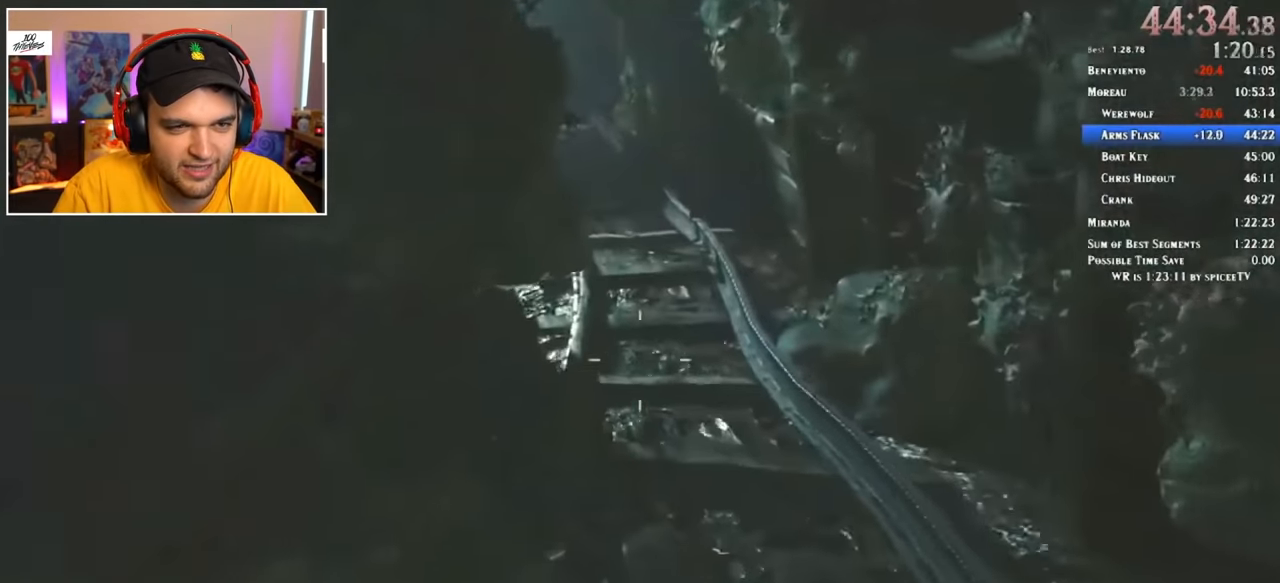
{"keys": ["shift", "w"], "mouse": [], "events": []}
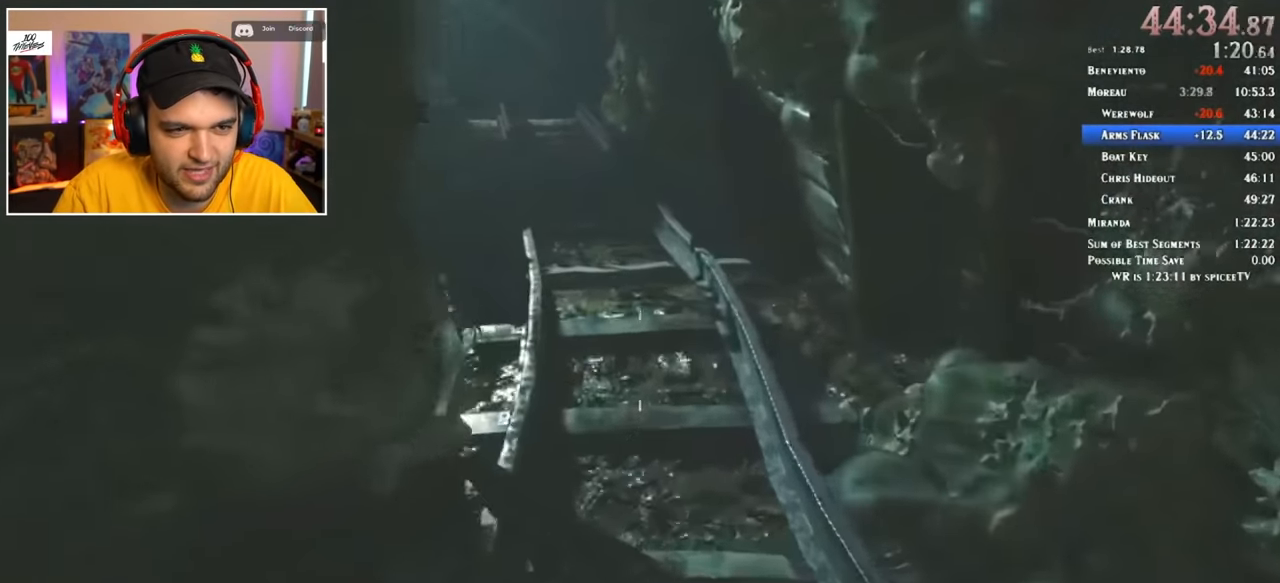
{"keys": ["shift", "w"], "mouse": [], "events": []}
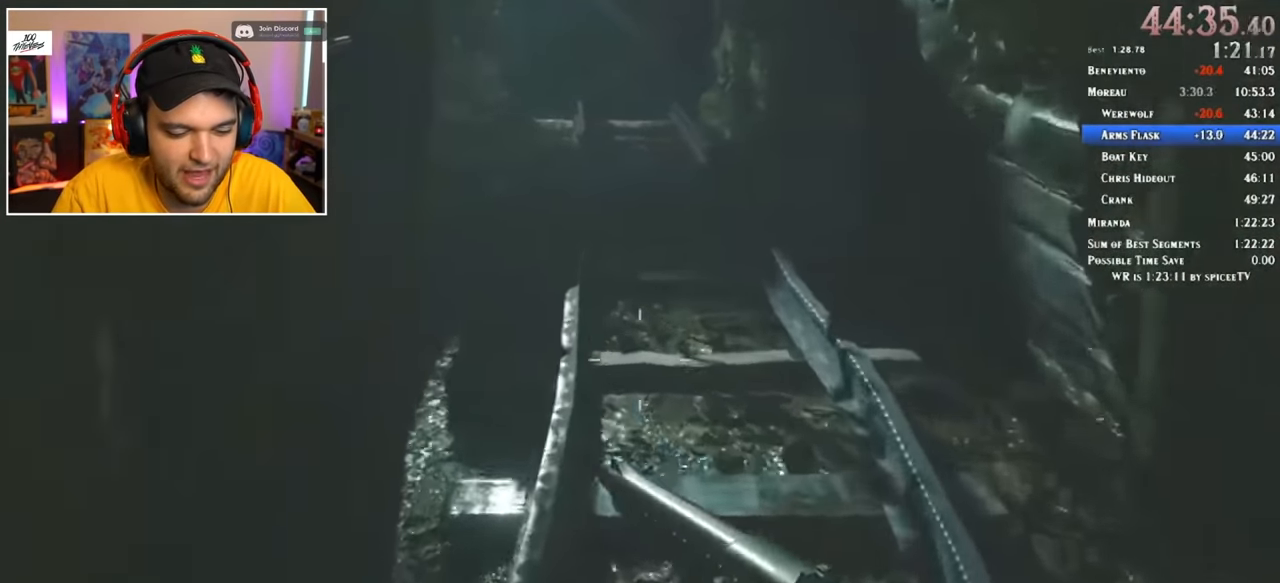
{"keys": ["shift", "w"], "mouse": [], "events": []}
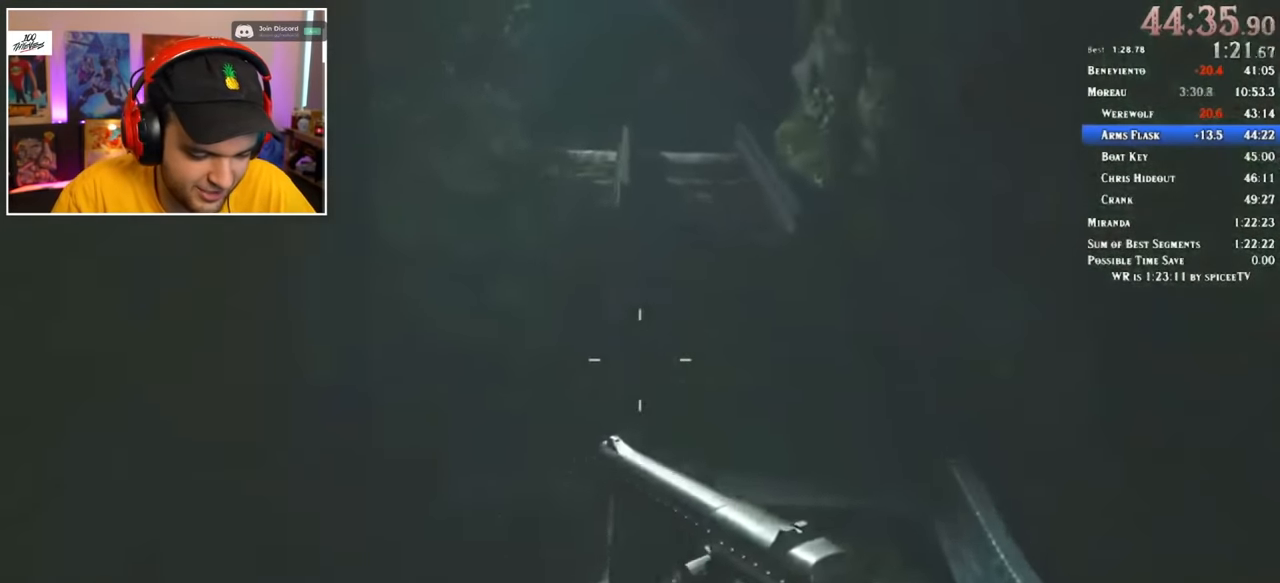
{"keys": ["shift", "w"], "mouse": [], "events": []}
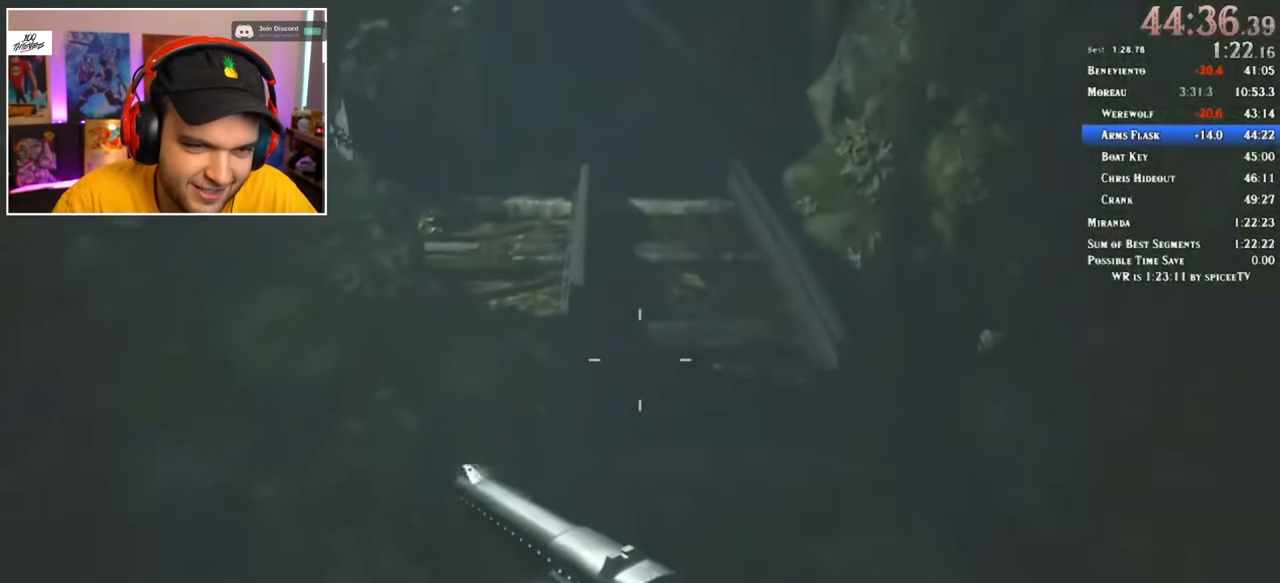
{"keys": ["shift", "w"], "mouse": [], "events": []}